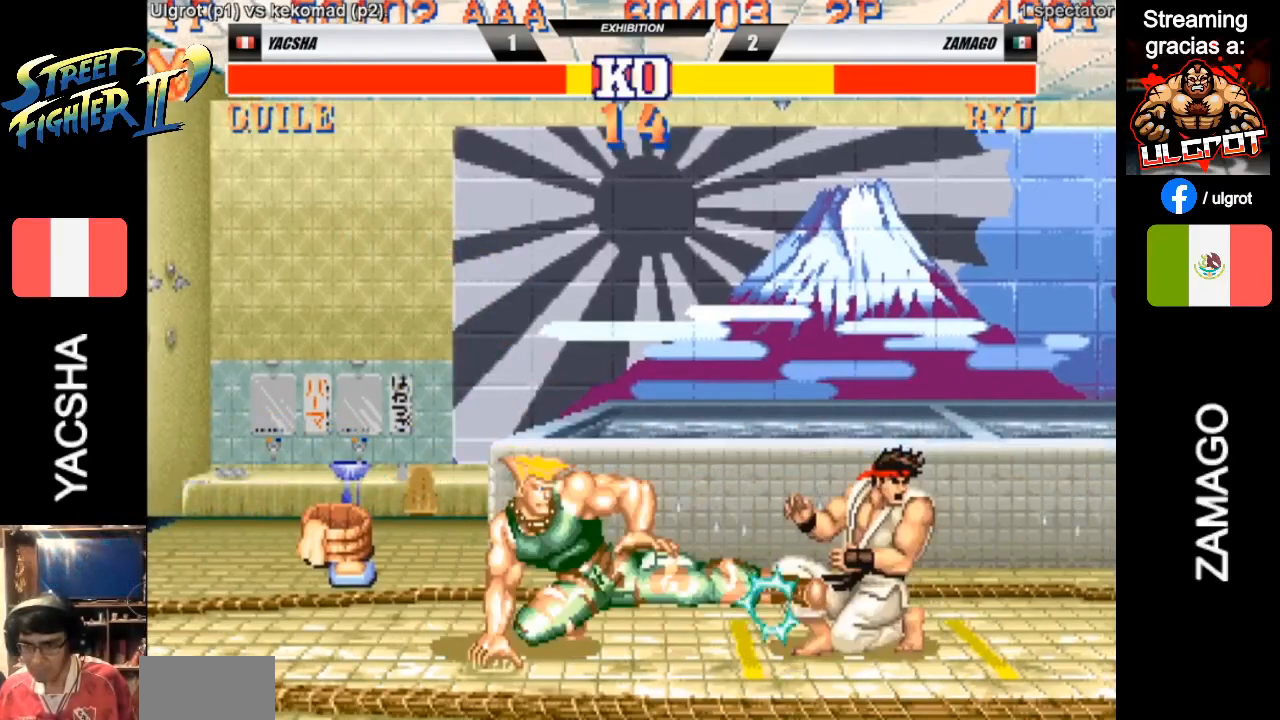
Gameplay with a controller (arcade stick); each line is a JSON object with the inputs held at the frame after it. "events" lists button and stick changes between this image and that frame as [ms after this image, input, new state], when the widget could be followed in between. Not read: L3 R3.
{"buttons": ["R1"], "left_stick": "right", "events": [[467, "left_stick", "right"], [500, "R1", "down"]]}
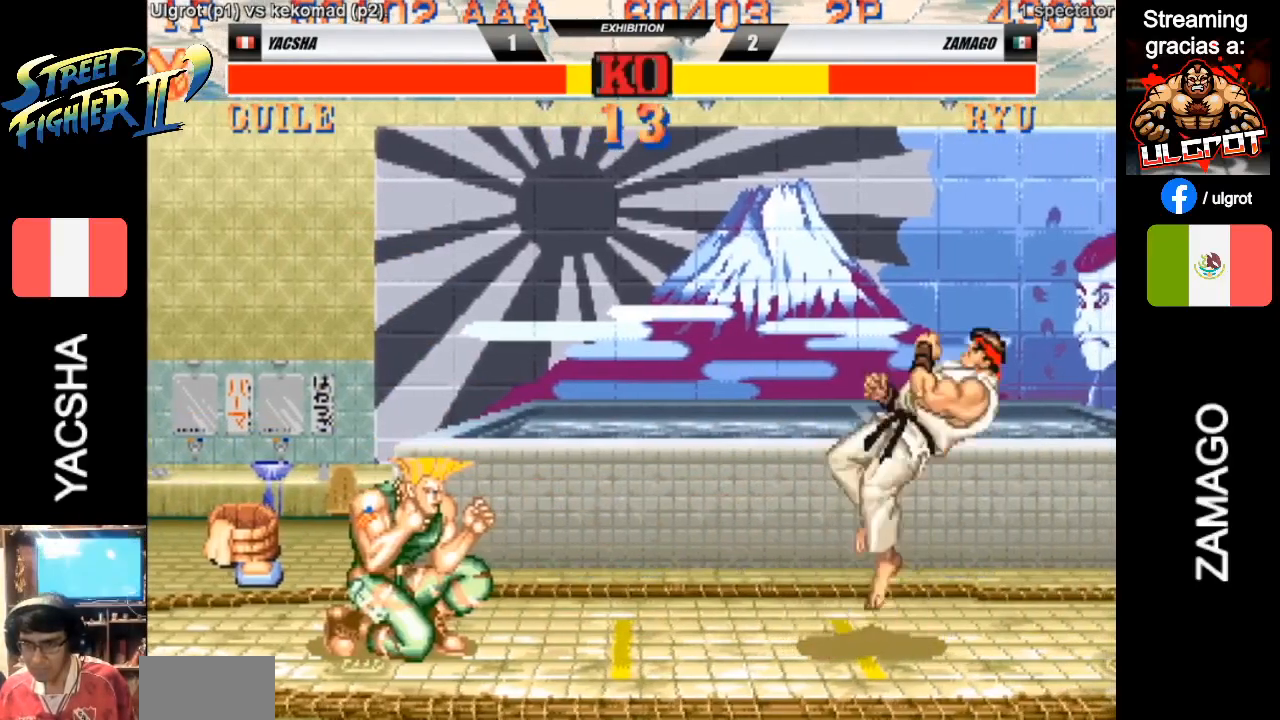
{"buttons": [], "left_stick": "right", "events": [[33, "R1", "up"]]}
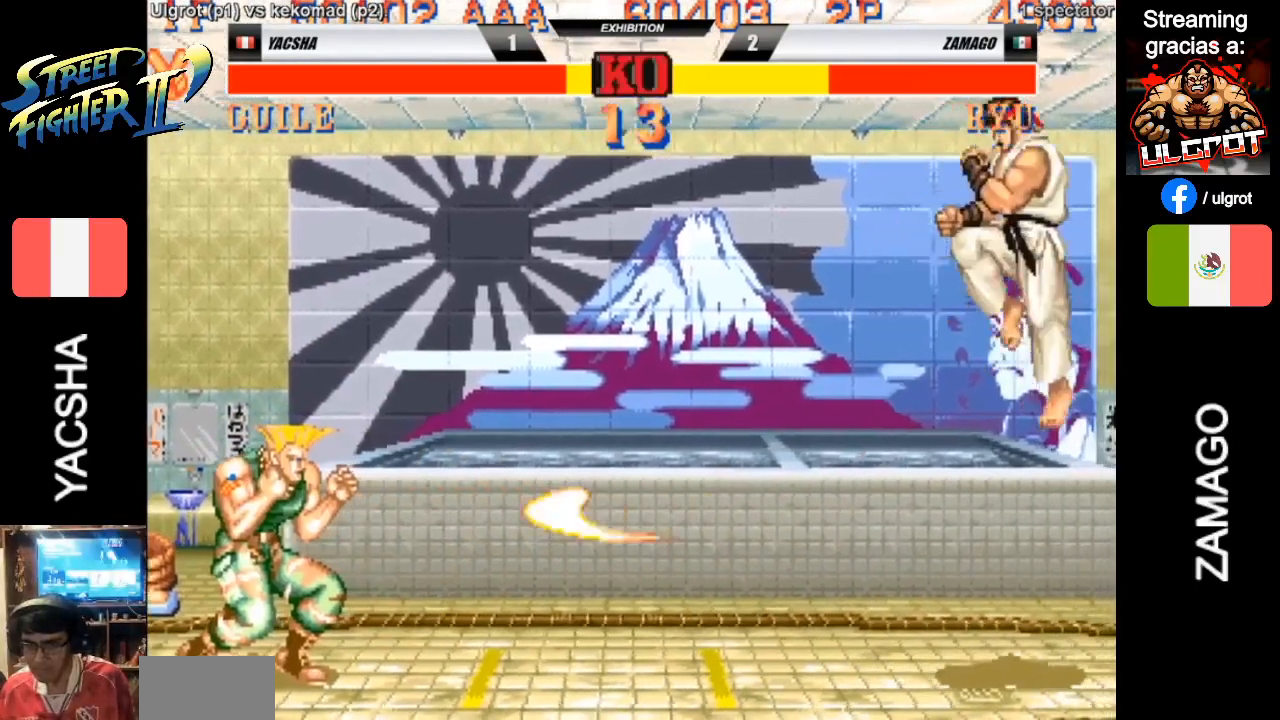
{"buttons": [], "left_stick": "down-left", "events": [[167, "left_stick", "up-right"], [300, "left_stick", "left"], [367, "left_stick", "down-left"]]}
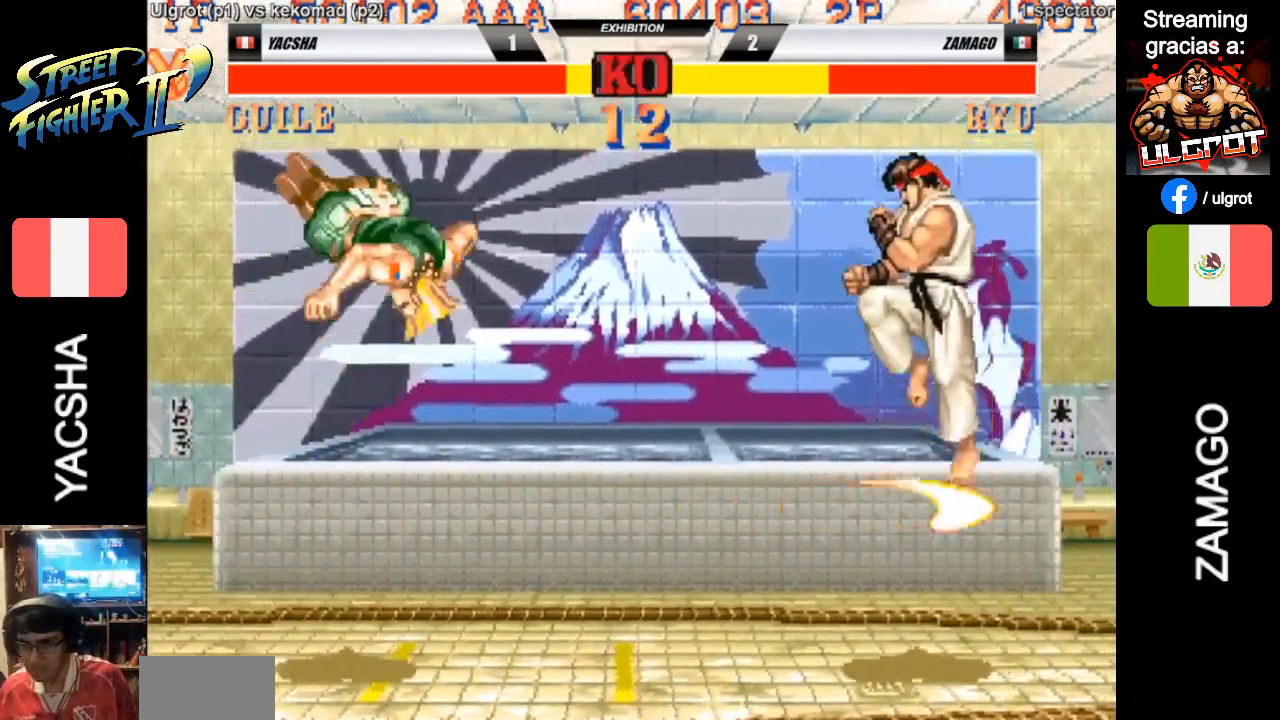
{"buttons": [], "left_stick": "down-left", "events": [[167, "L1", "down"], [167, "R1", "down"], [200, "L1", "up"], [333, "R1", "up"]]}
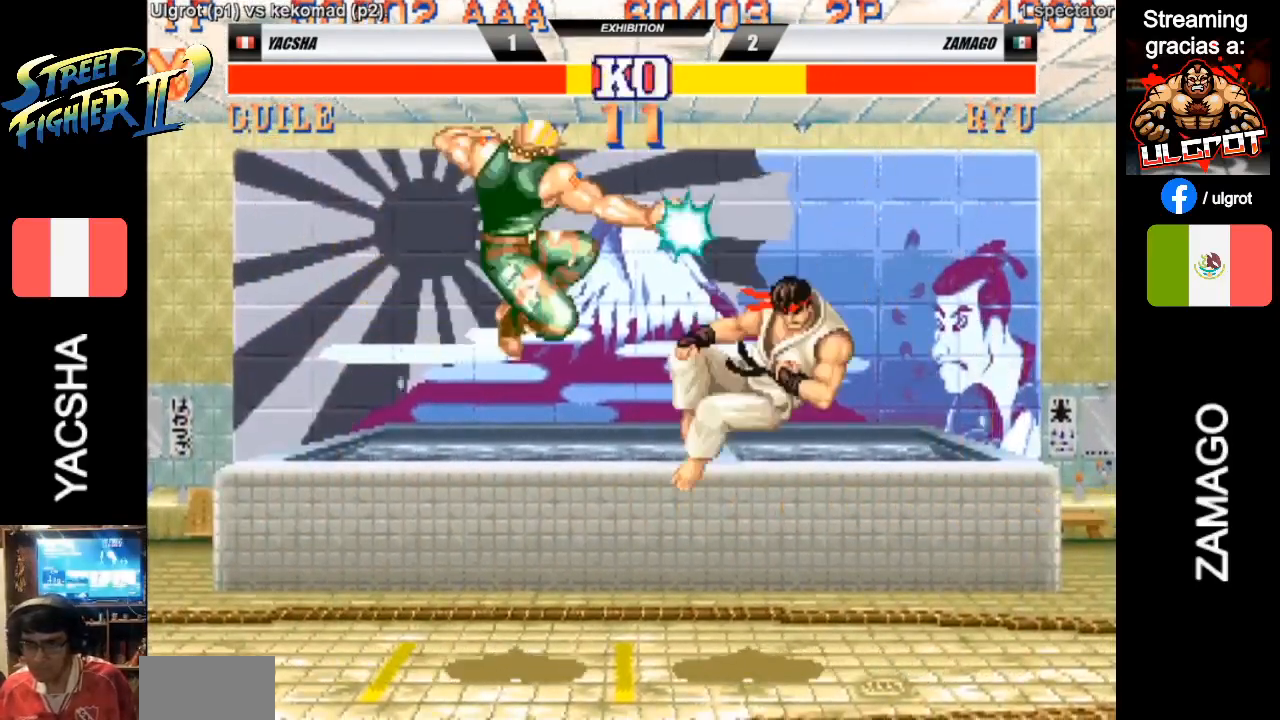
{"buttons": ["SQUARE"], "left_stick": "right", "events": [[433, "left_stick", "right"], [467, "SQUARE", "down"]]}
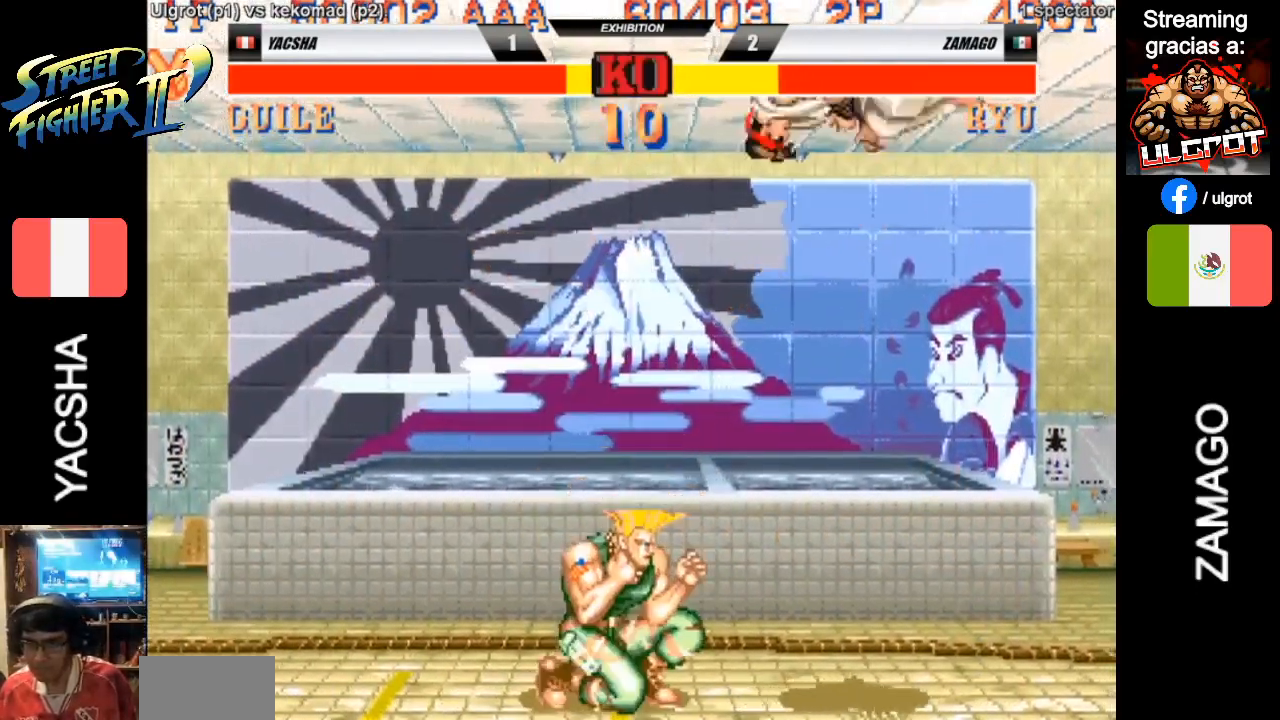
{"buttons": [], "left_stick": "right", "events": [[33, "SQUARE", "up"]]}
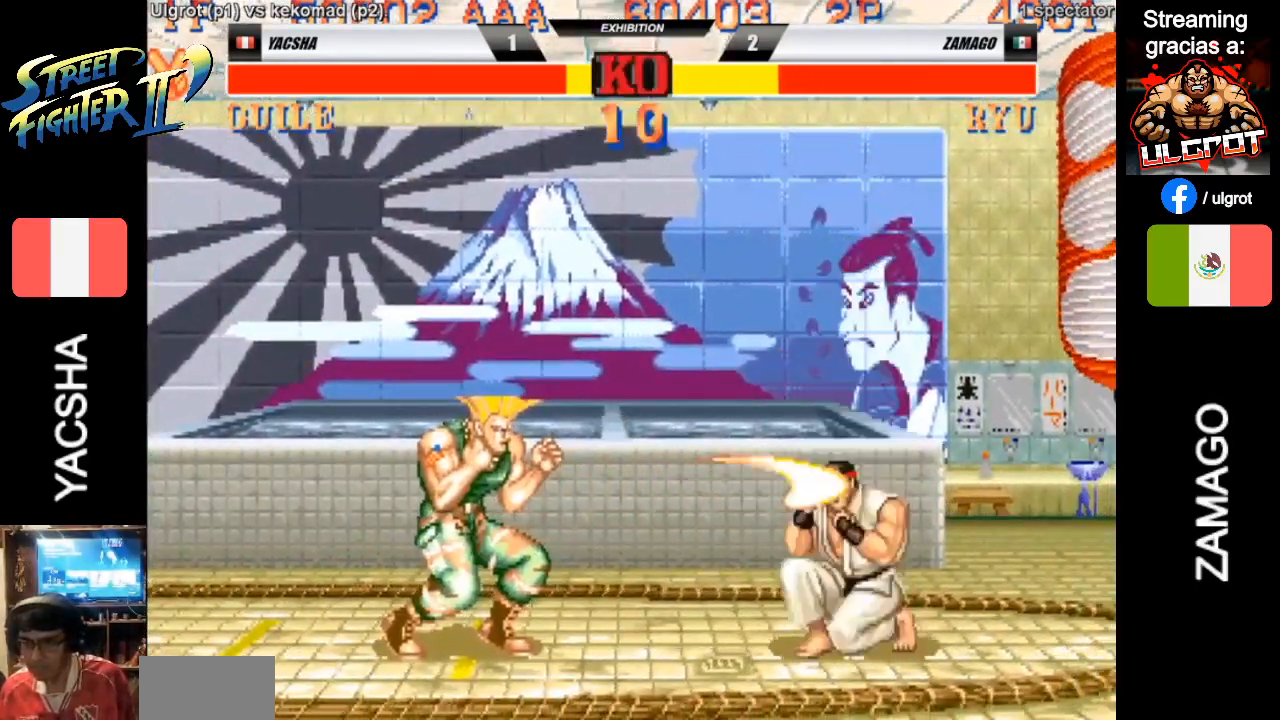
{"buttons": [], "left_stick": "right", "events": []}
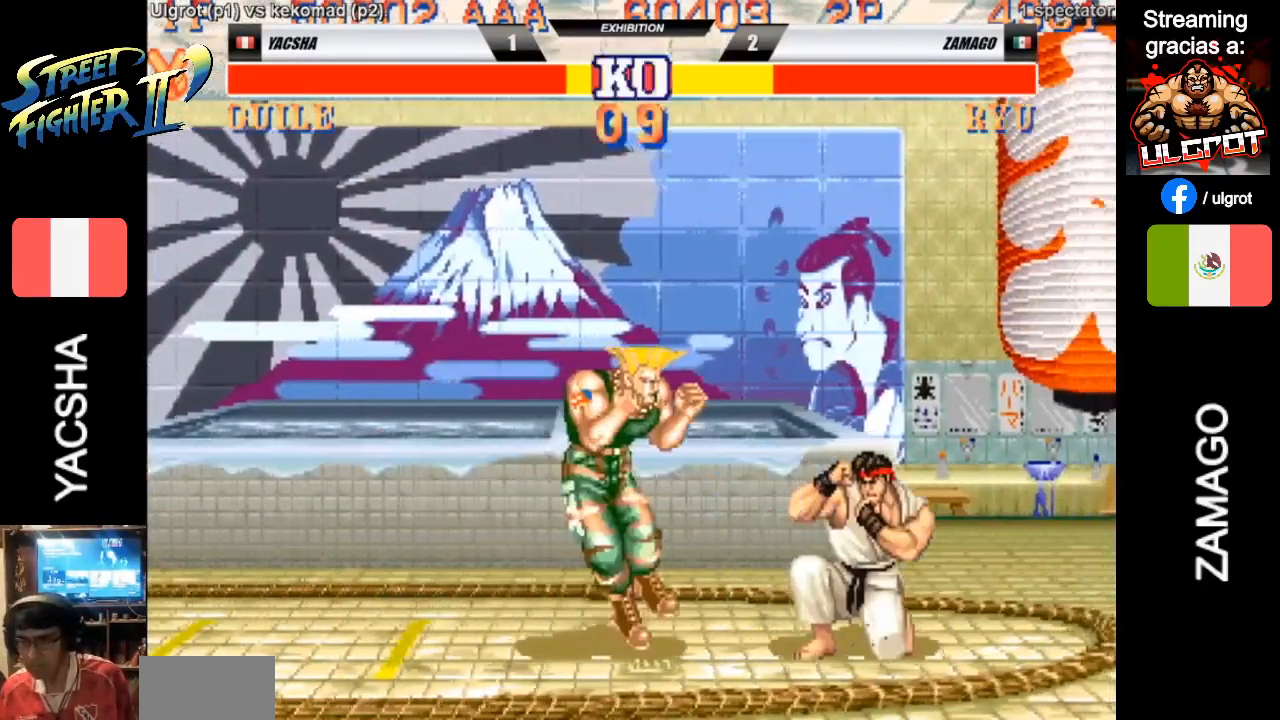
{"buttons": [], "left_stick": "down-left", "events": [[33, "R1", "down"], [167, "R1", "up"], [167, "left_stick", "down-left"]]}
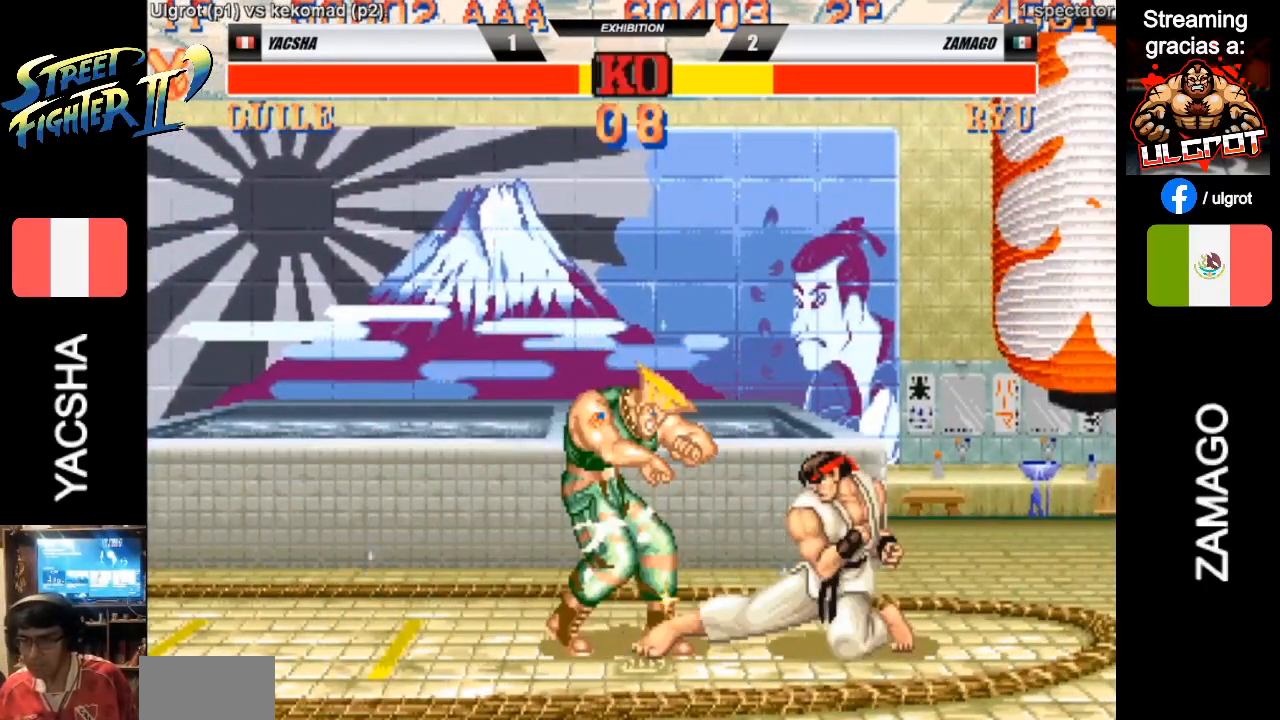
{"buttons": [], "left_stick": "down-left", "events": []}
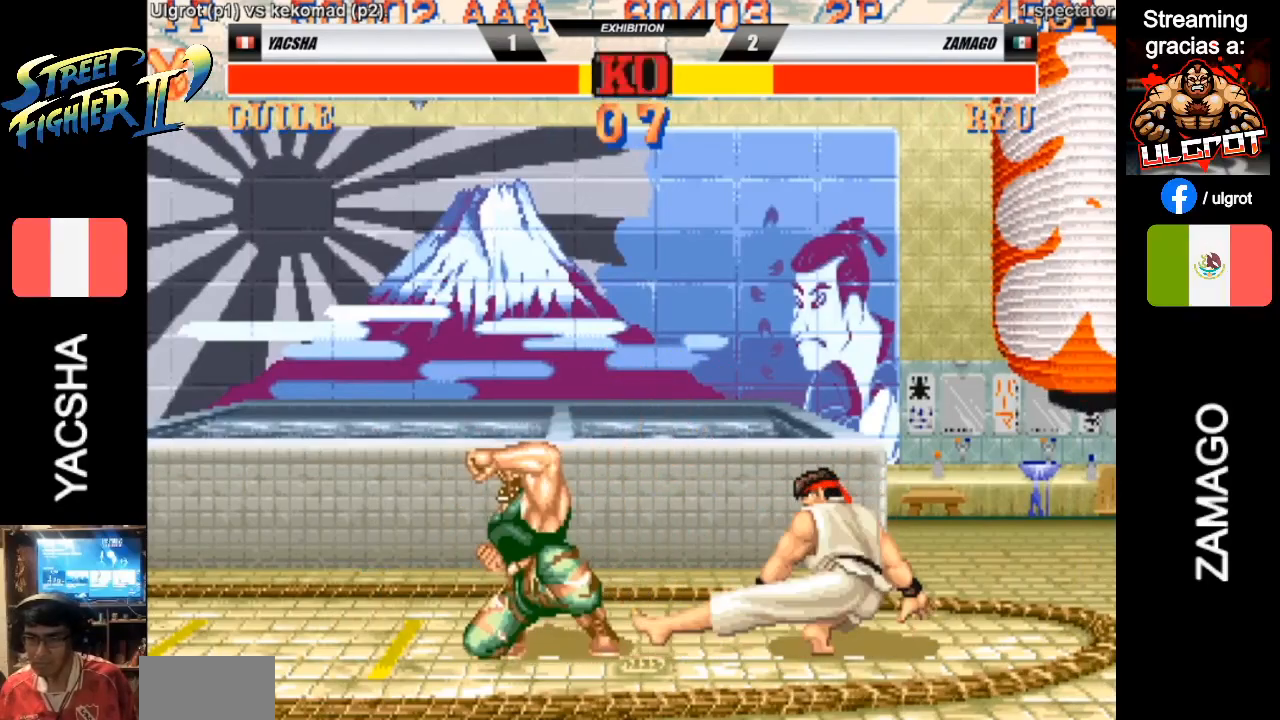
{"buttons": [], "left_stick": "right", "events": [[200, "CIRCLE", "down"], [200, "CROSS", "down"], [200, "left_stick", "up"], [233, "CIRCLE", "up"], [233, "CROSS", "up"], [333, "left_stick", "left"], [433, "left_stick", "right"]]}
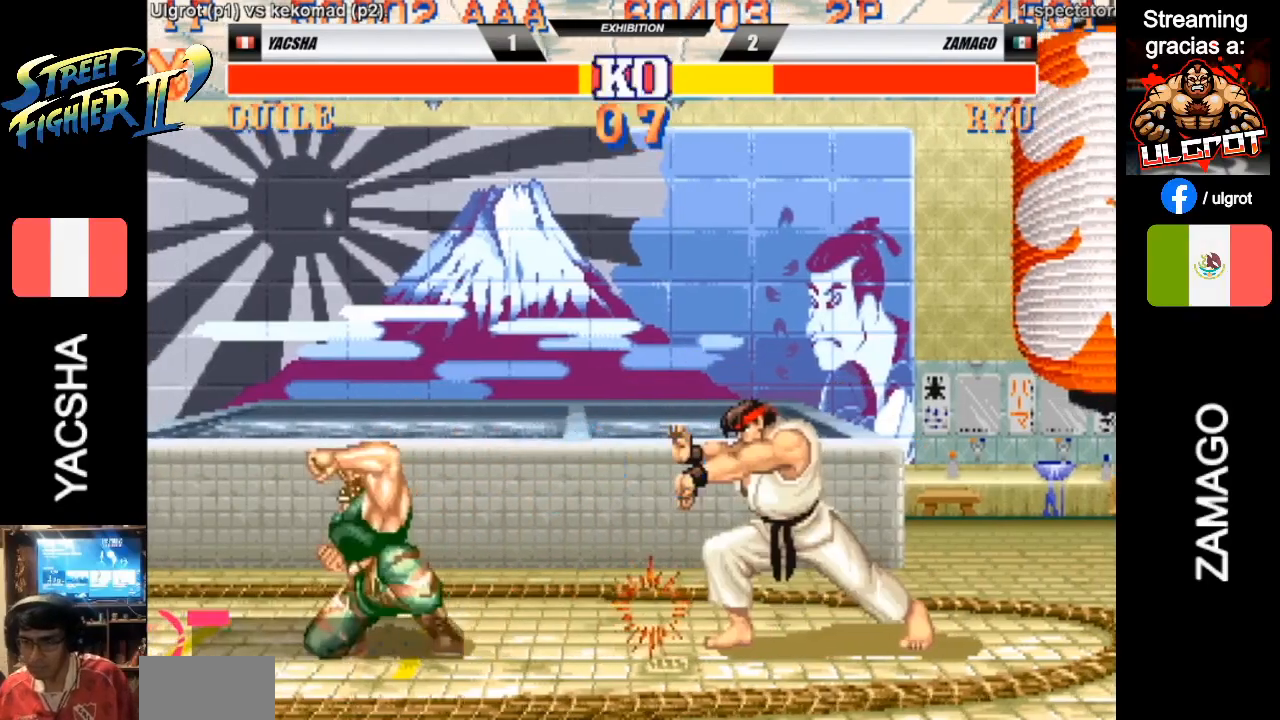
{"buttons": [], "left_stick": "down-left", "events": [[33, "left_stick", "up-right"], [200, "left_stick", "down-left"]]}
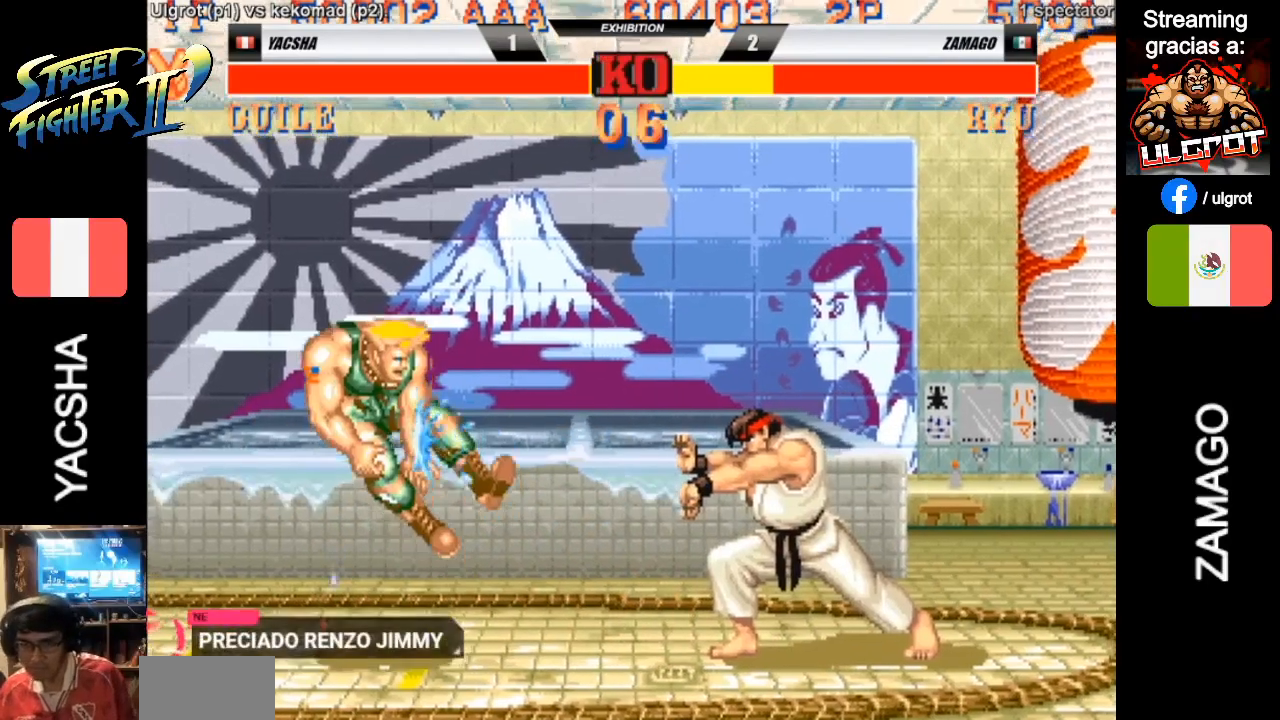
{"buttons": [], "left_stick": "down-left", "events": []}
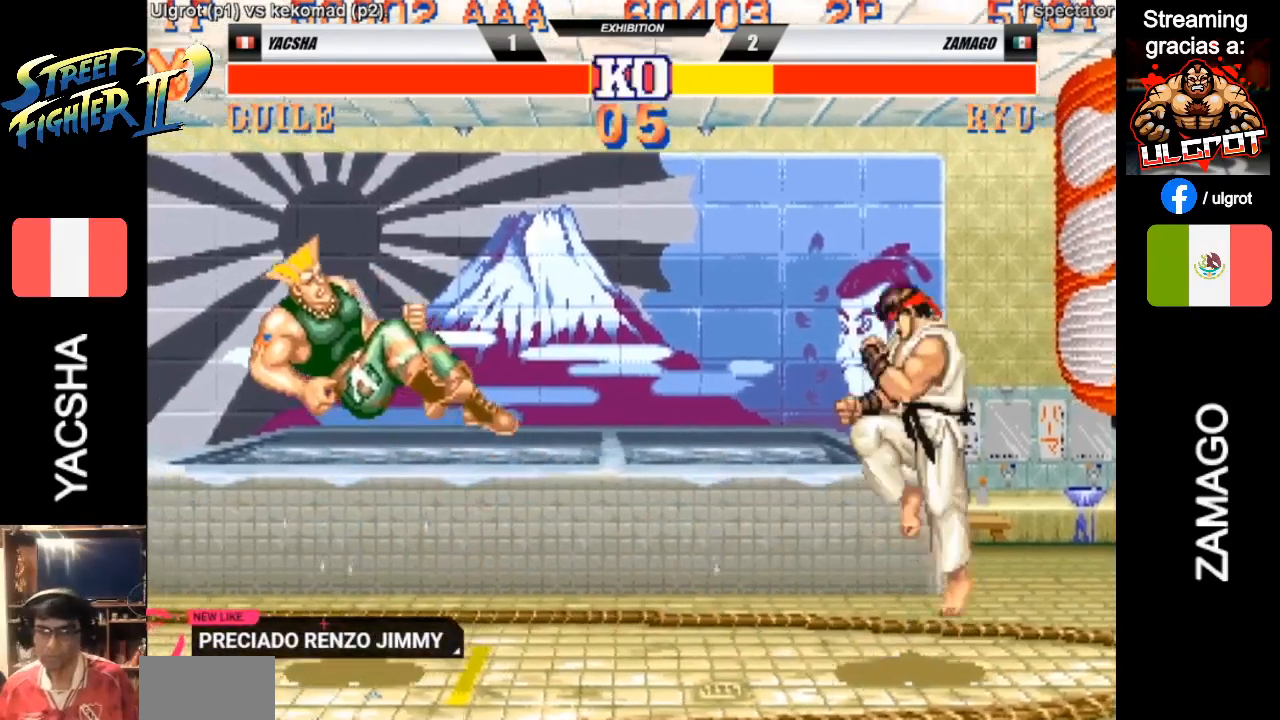
{"buttons": [], "left_stick": "down-left", "events": []}
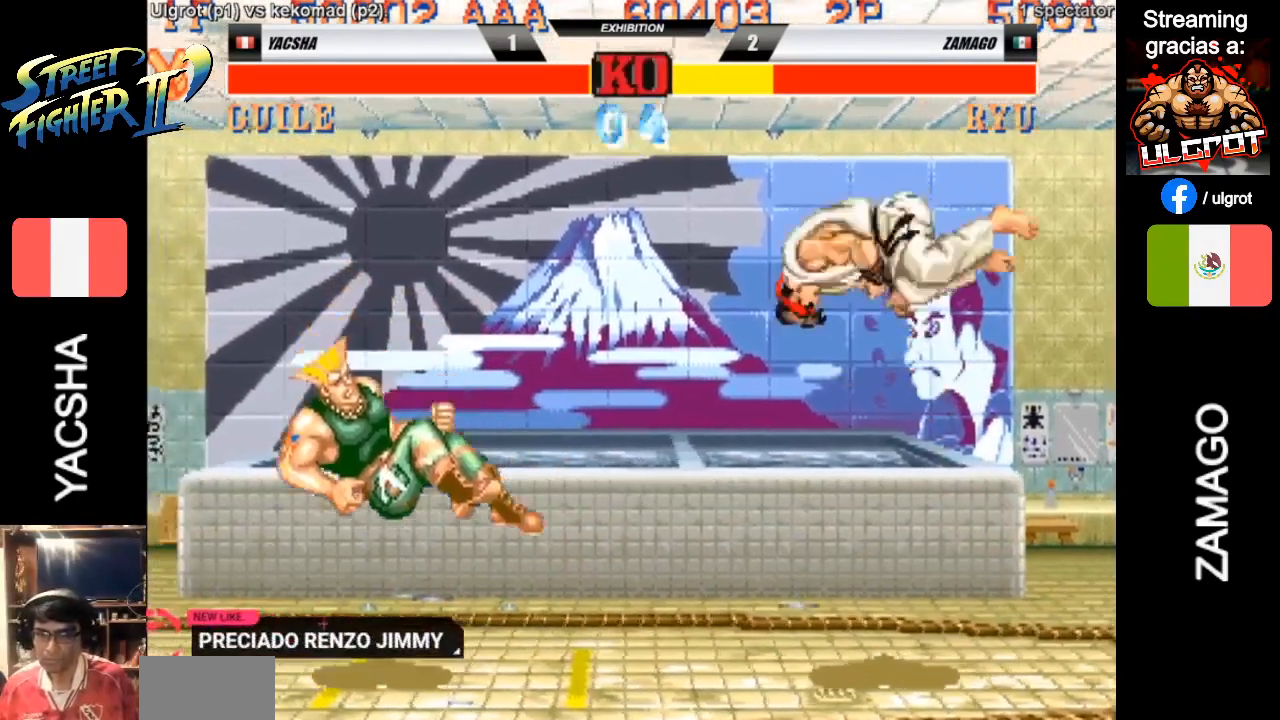
{"buttons": [], "left_stick": "down-left", "events": []}
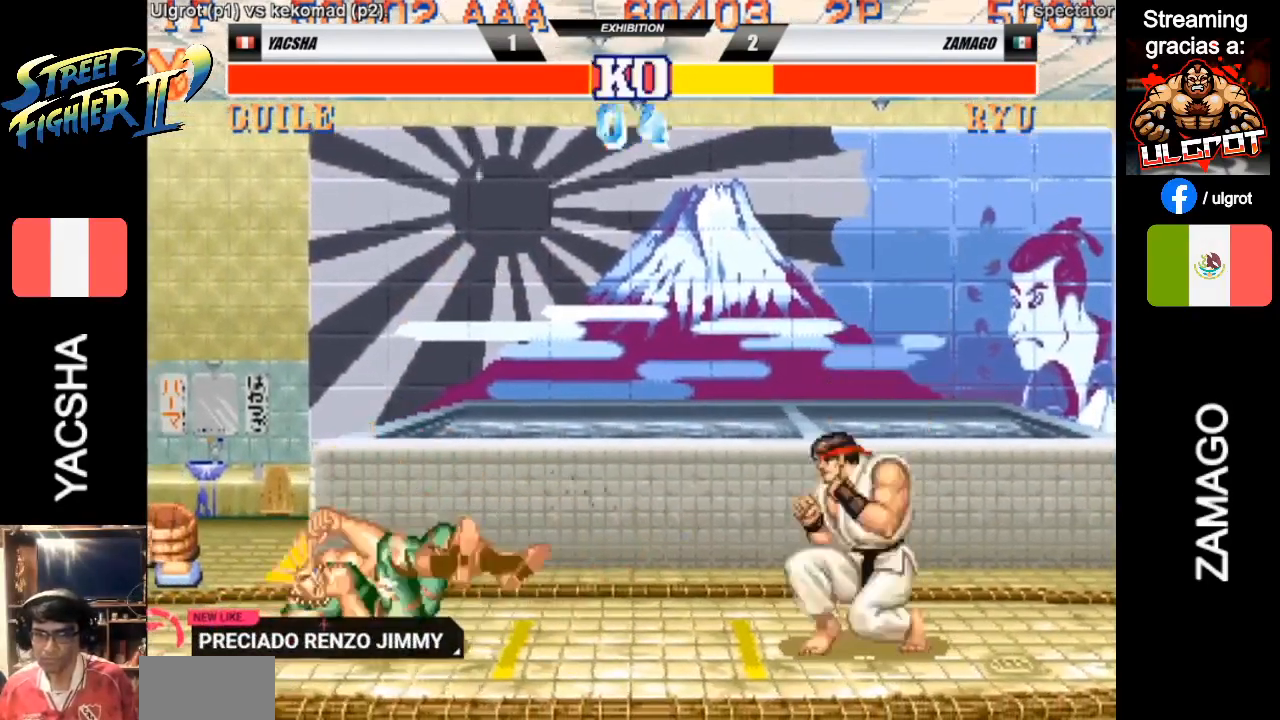
{"buttons": [], "left_stick": "down-left", "events": []}
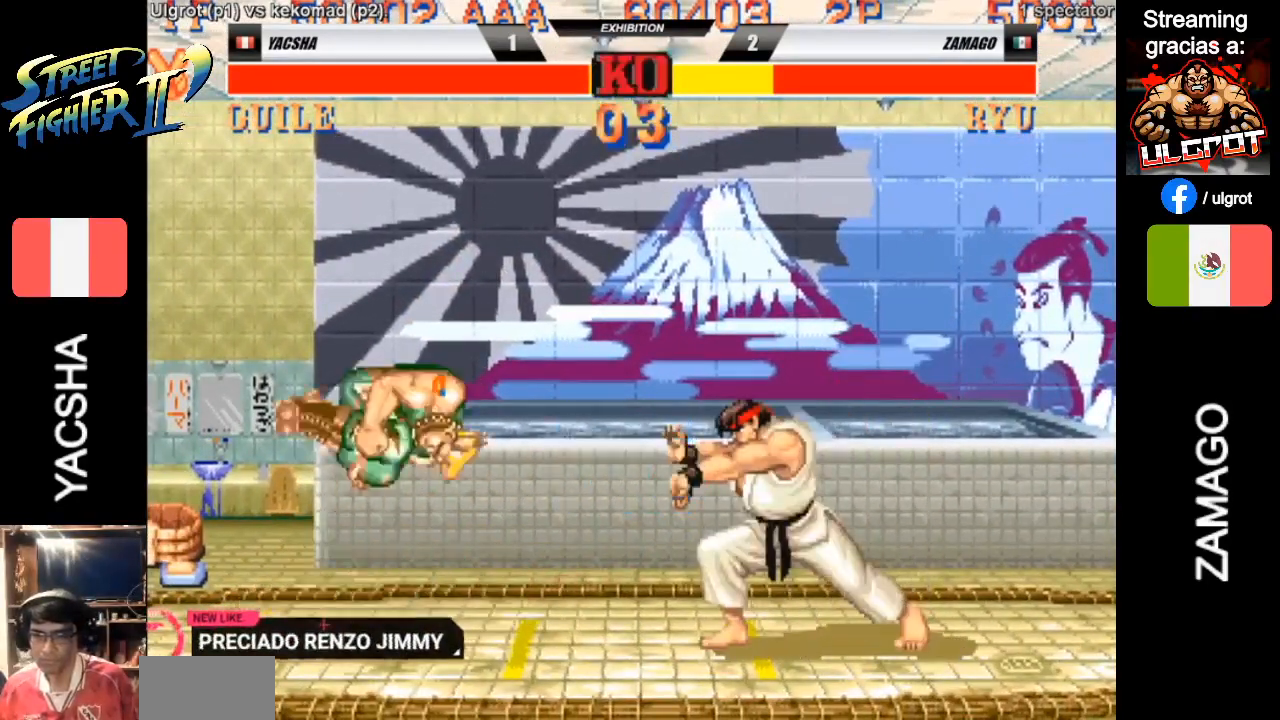
{"buttons": [], "left_stick": "down-left", "events": []}
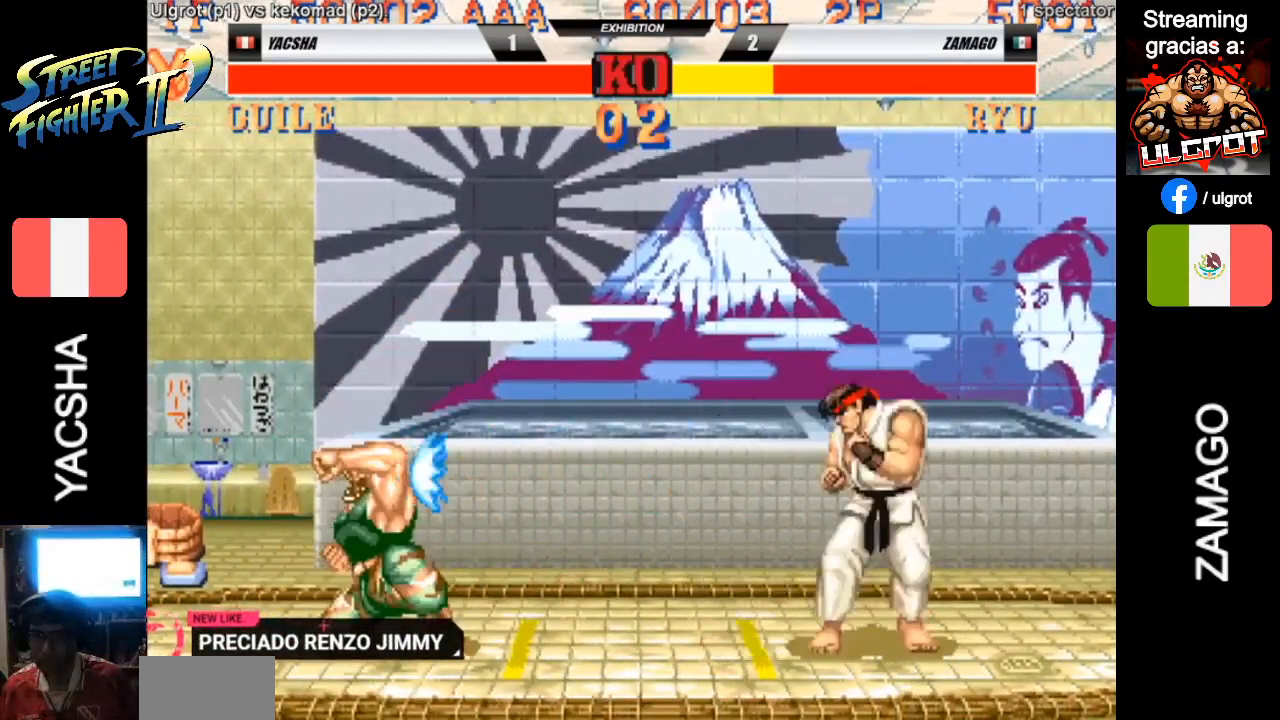
{"buttons": [], "left_stick": "left", "events": [[300, "left_stick", "center"], [350, "left_stick", "up"], [483, "left_stick", "left"]]}
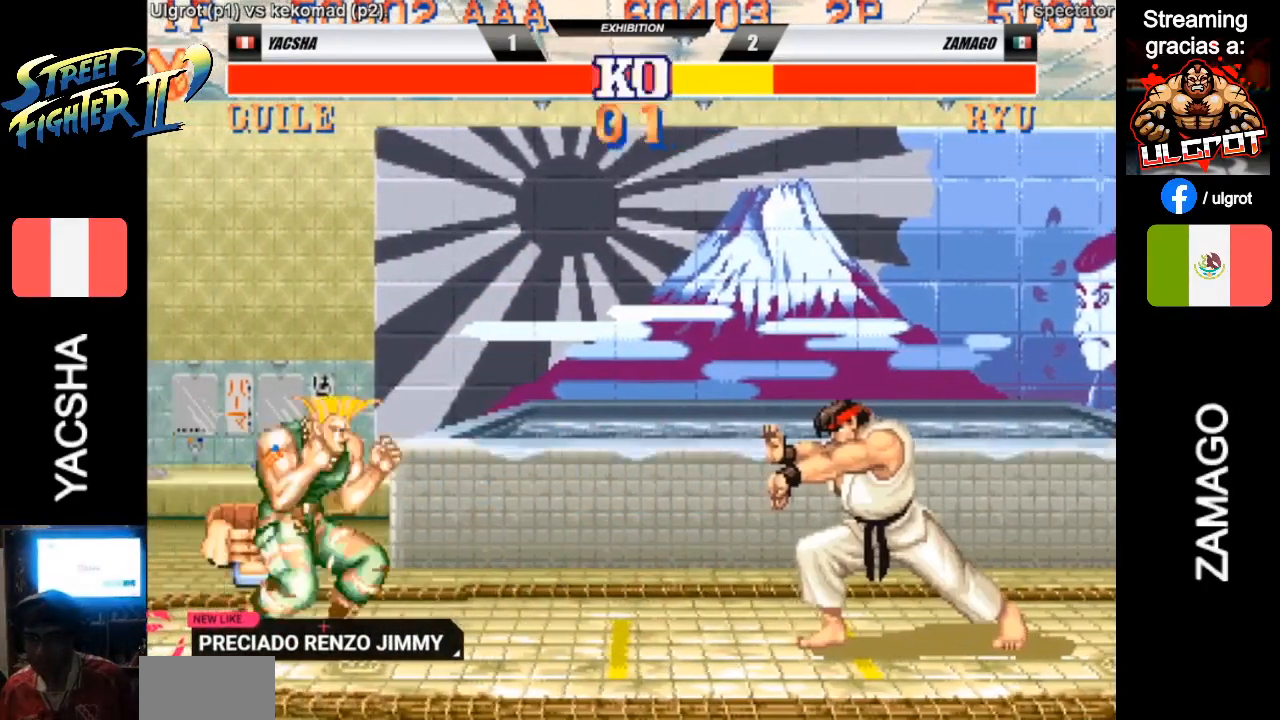
{"buttons": [], "left_stick": "down-left", "events": [[50, "left_stick", "down-left"]]}
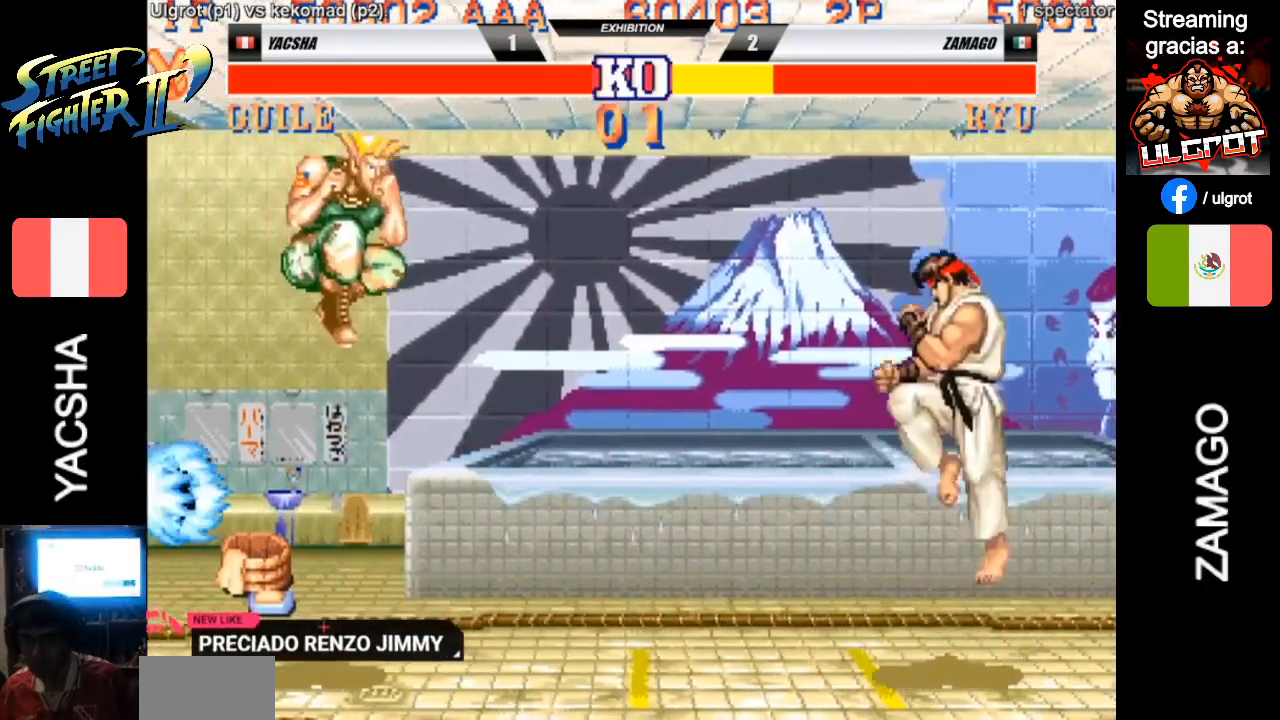
{"buttons": ["R1"], "left_stick": "down-left", "events": [[150, "left_stick", "right"], [350, "left_stick", "down"], [383, "R1", "down"], [417, "left_stick", "down-left"], [450, "R1", "up"], [483, "R1", "down"]]}
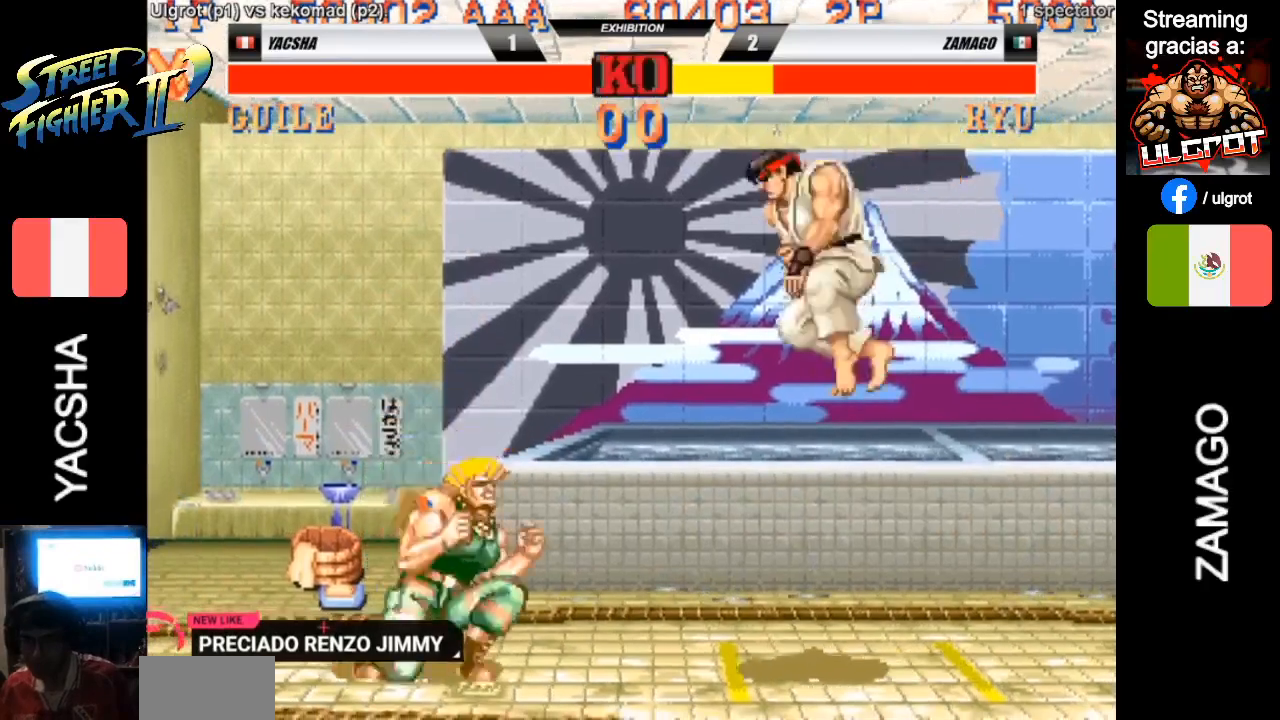
{"buttons": [], "left_stick": "down-left", "events": [[117, "R1", "up"]]}
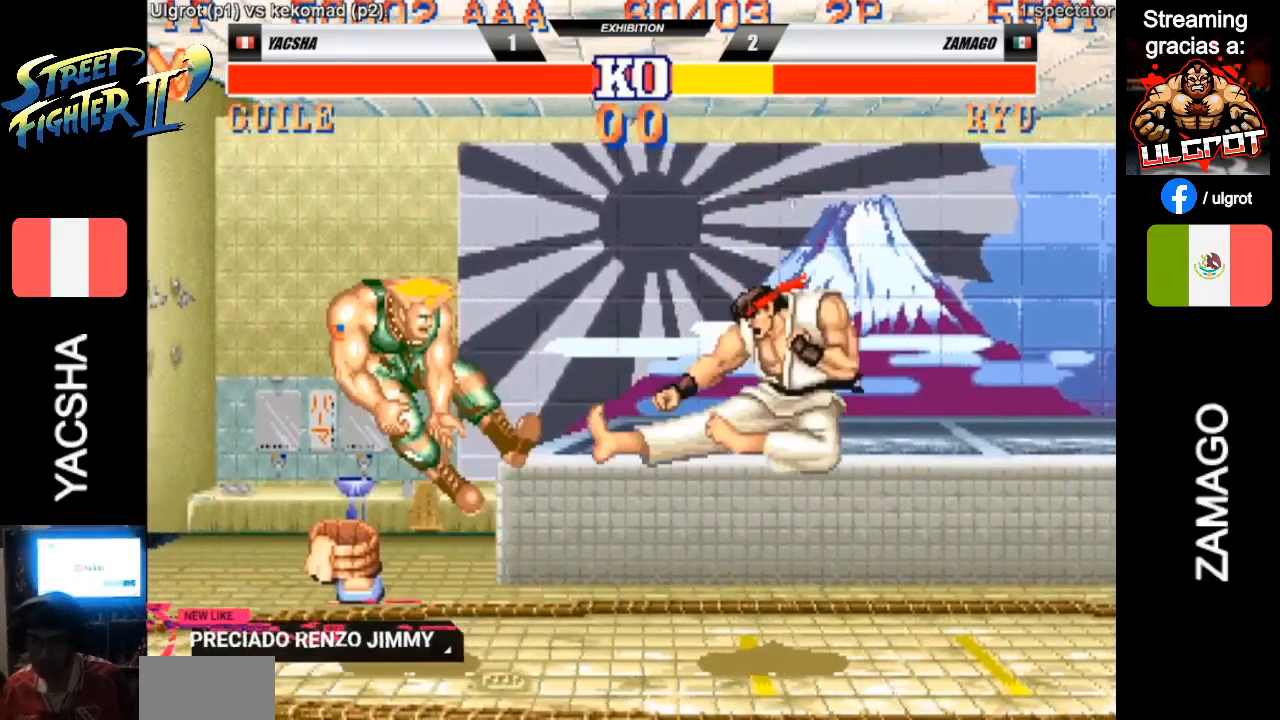
{"buttons": [], "left_stick": "center", "events": [[217, "left_stick", "center"]]}
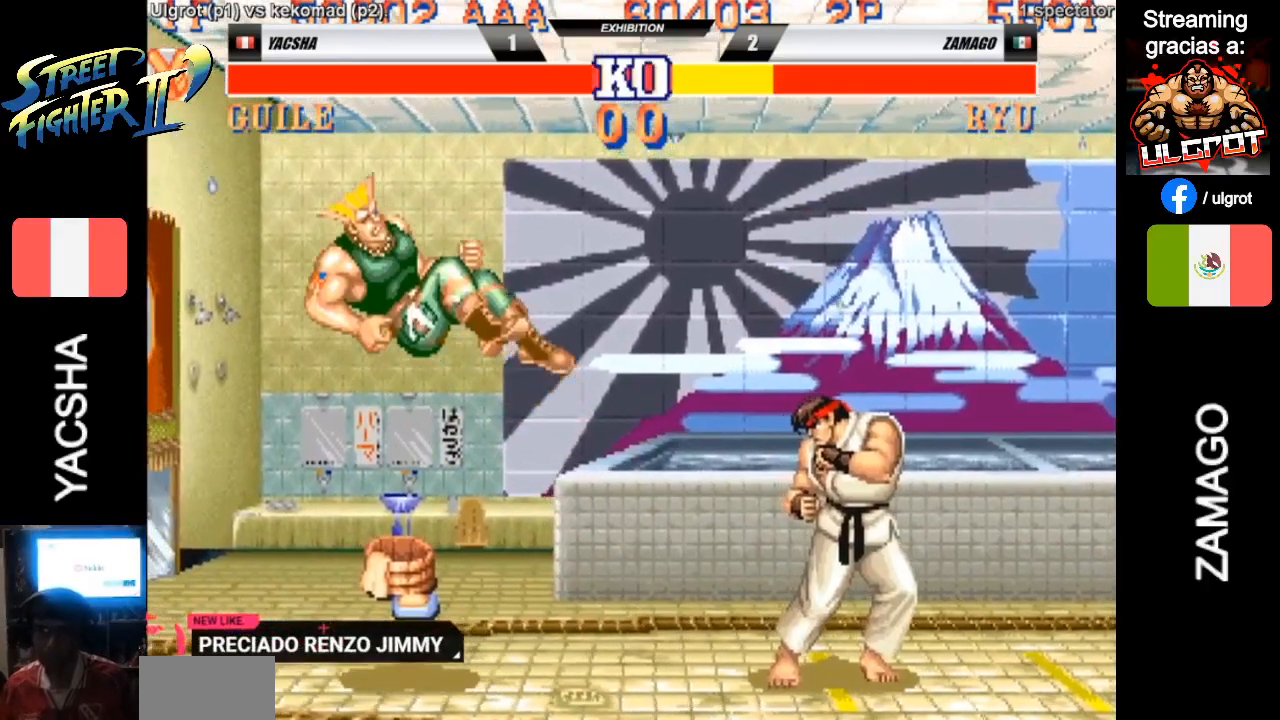
{"buttons": [], "left_stick": "center", "events": []}
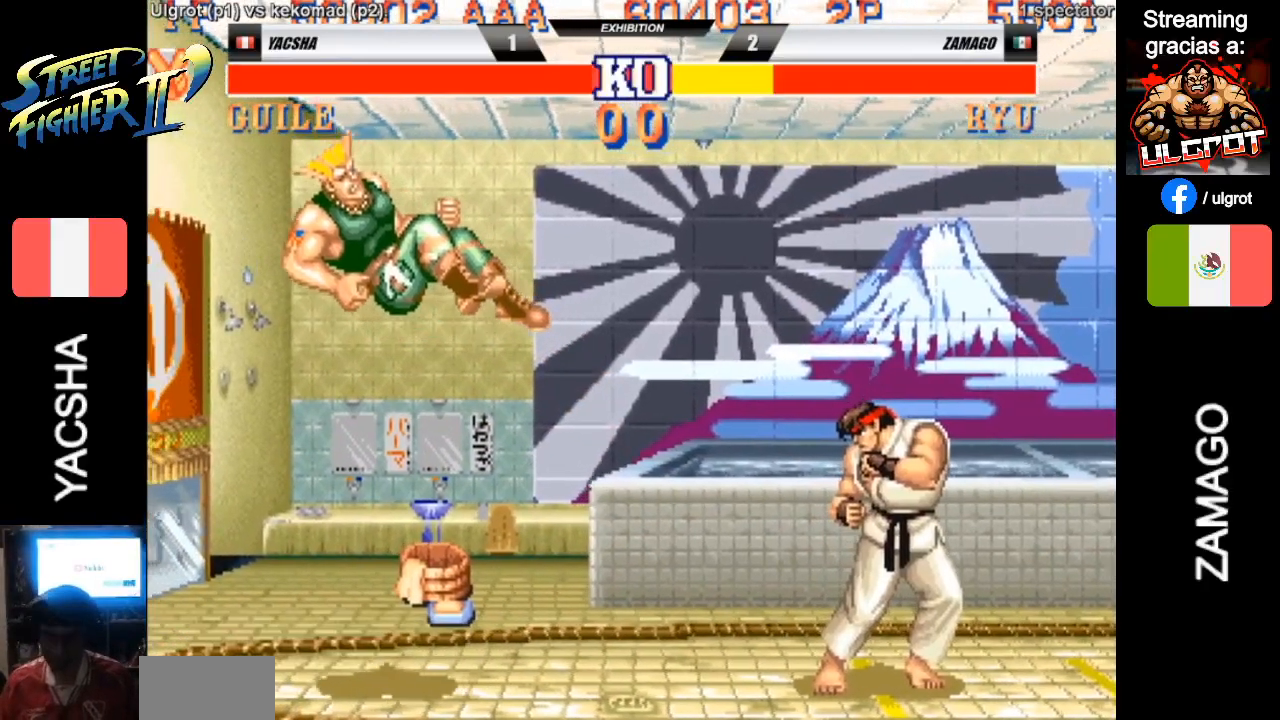
{"buttons": [], "left_stick": "center", "events": []}
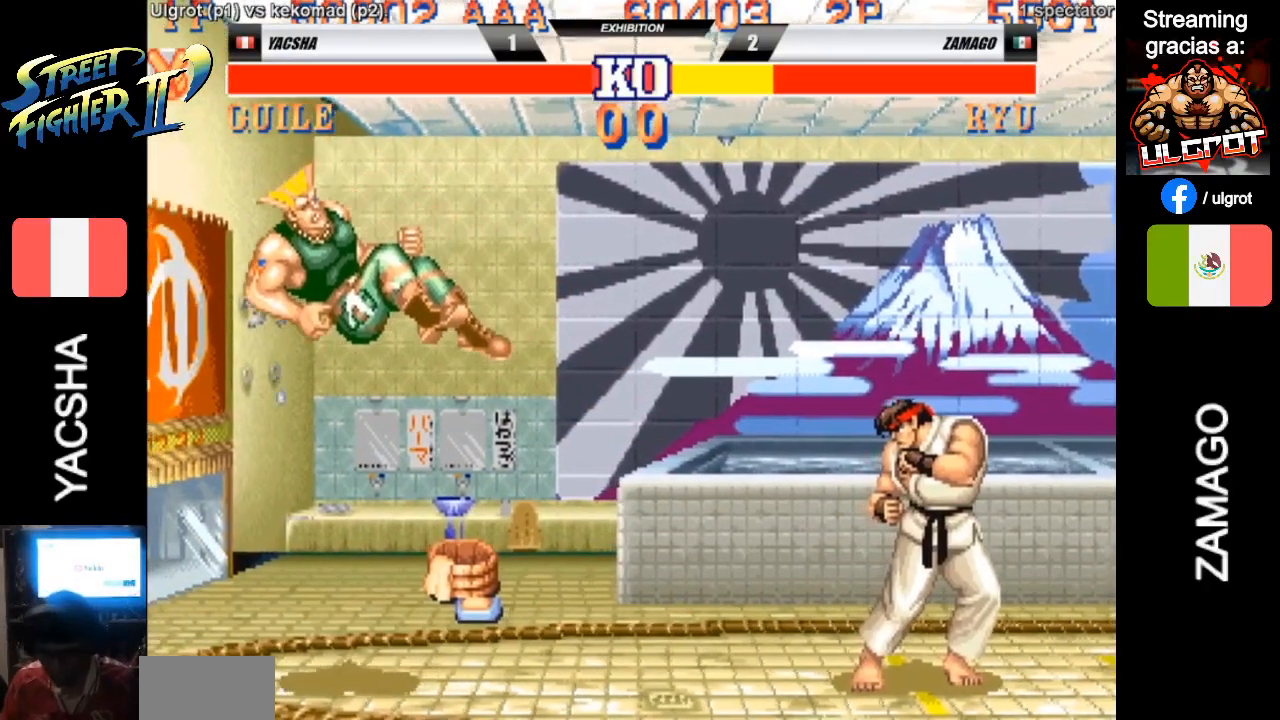
{"buttons": [], "left_stick": "center", "events": []}
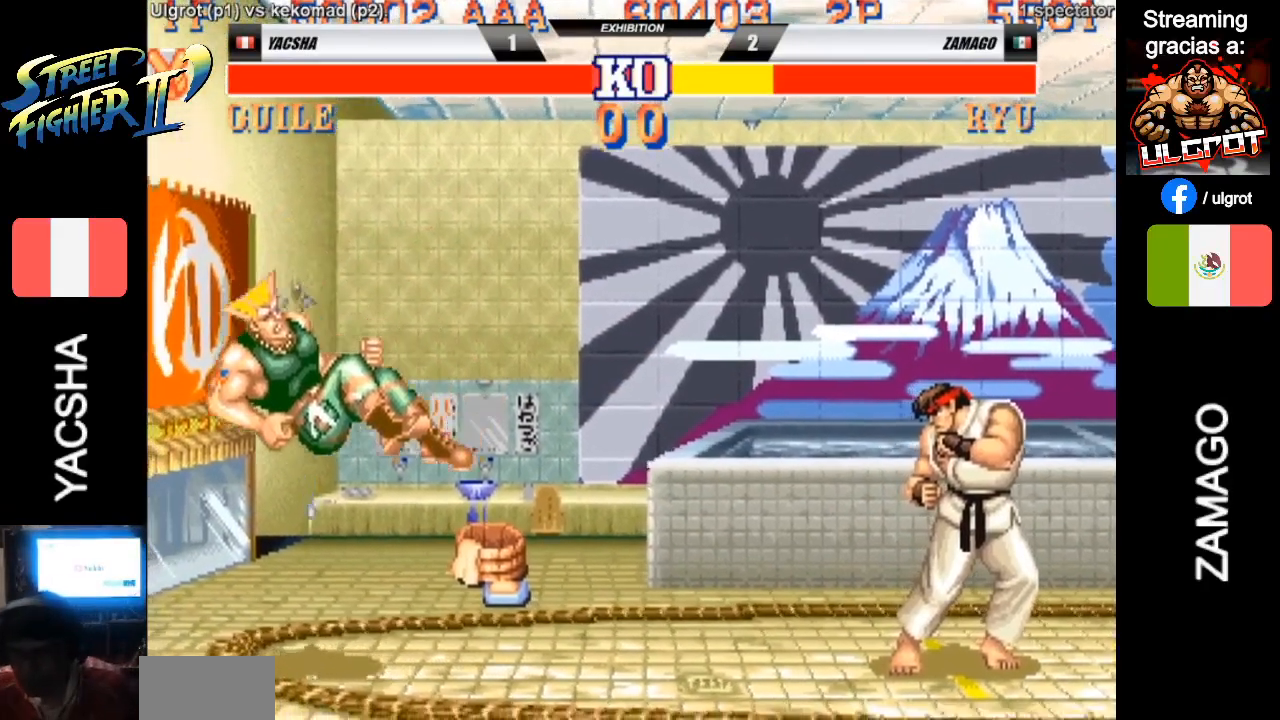
{"buttons": [], "left_stick": "center", "events": []}
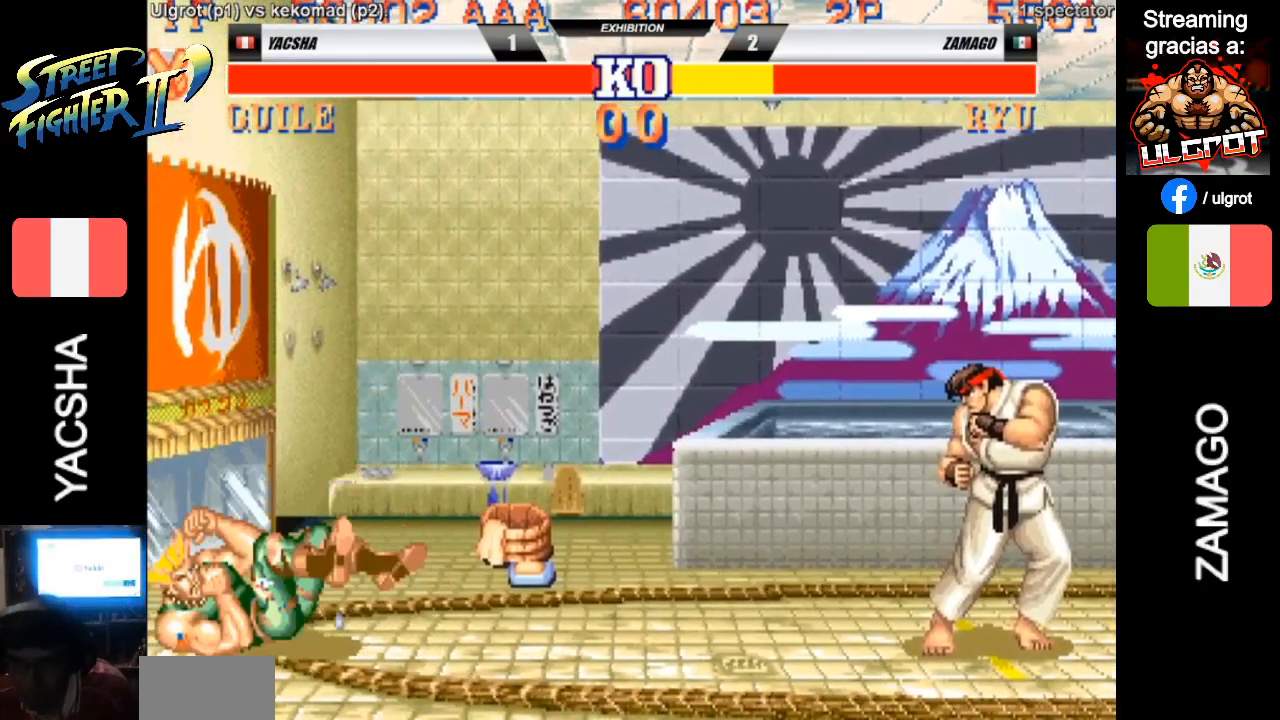
{"buttons": [], "left_stick": "center", "events": []}
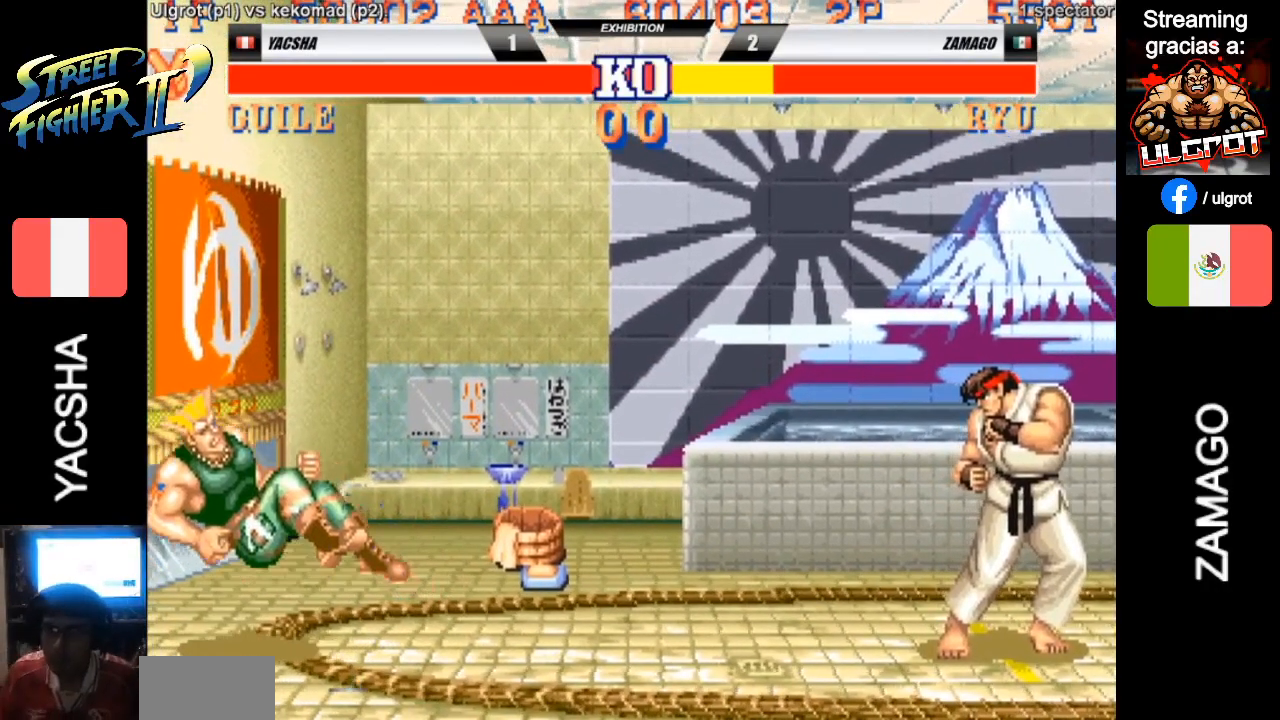
{"buttons": [], "left_stick": "left", "events": [[150, "CROSS", "down"], [150, "R1", "down"], [150, "R2", "down"], [183, "R1", "up"], [217, "CROSS", "up"], [250, "R2", "up"], [317, "left_stick", "right"], [383, "left_stick", "center"], [467, "left_stick", "left"]]}
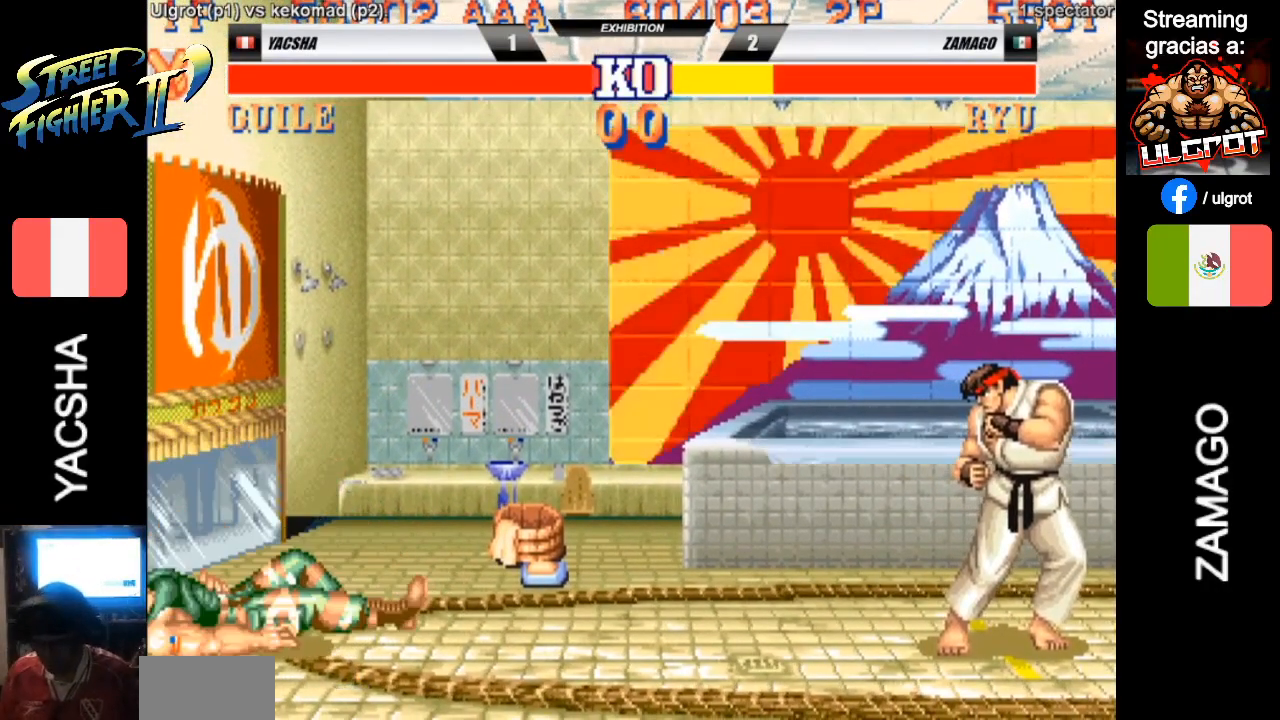
{"buttons": ["CROSS", "TRIANGLE", "L2", "R2"], "left_stick": "center", "events": [[100, "left_stick", "down"], [167, "R2", "down"], [167, "left_stick", "right"], [233, "SQUARE", "down"], [267, "CIRCLE", "down"], [267, "R1", "down"], [267, "TRIANGLE", "down"], [267, "left_stick", "up"], [300, "L2", "down"], [367, "CROSS", "down"], [367, "left_stick", "center"], [383, "CIRCLE", "up"], [383, "R1", "up"], [383, "SQUARE", "up"]]}
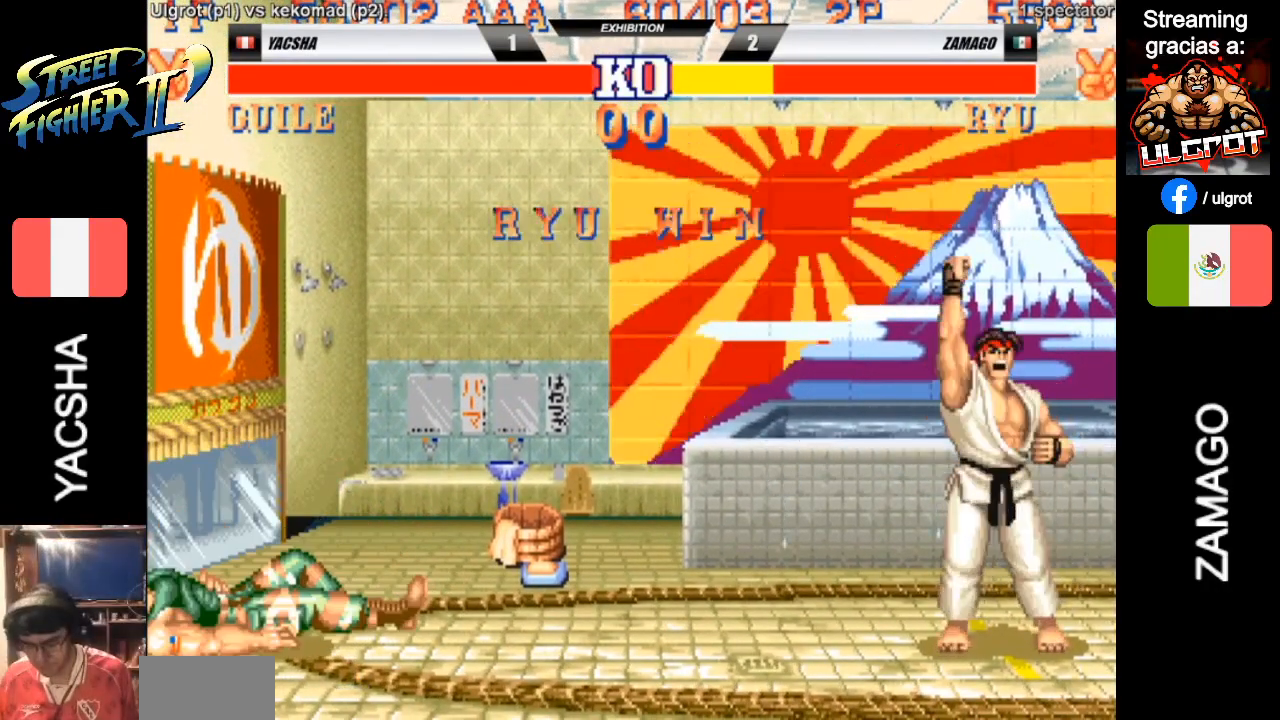
{"buttons": ["R2"], "left_stick": "center", "events": [[200, "CROSS", "up"], [233, "L2", "up"], [333, "TRIANGLE", "up"]]}
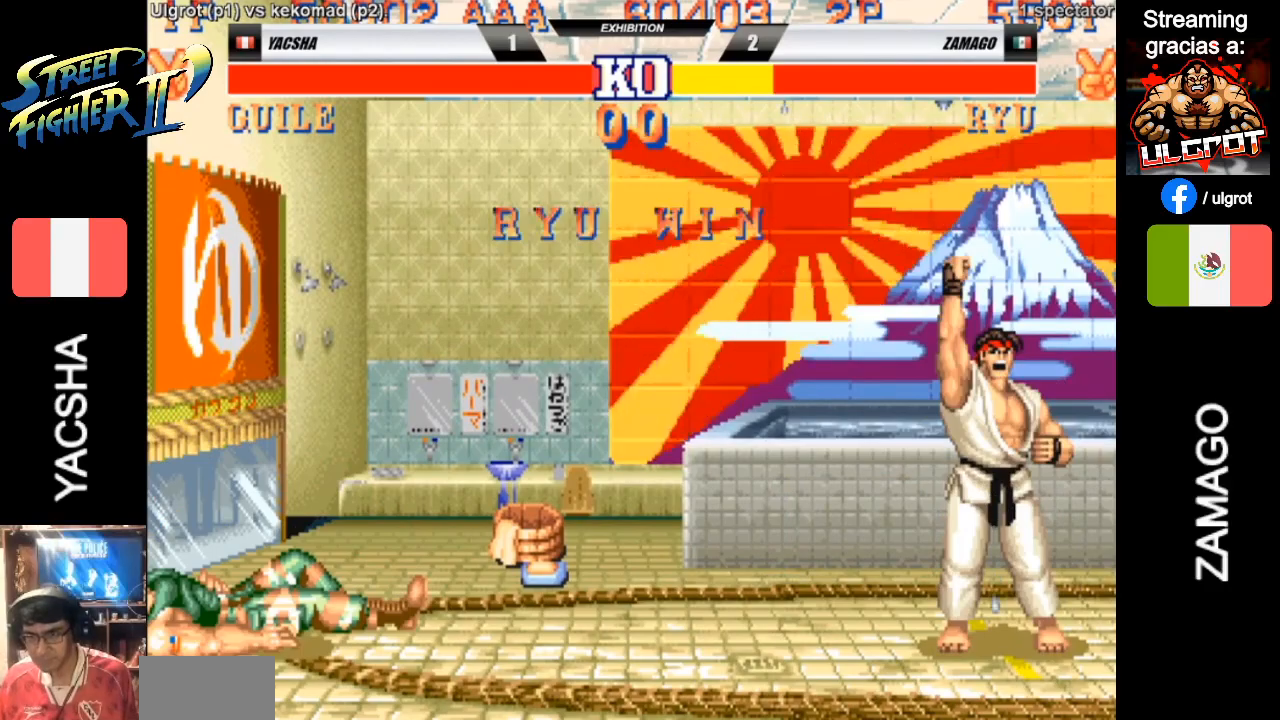
{"buttons": ["R2"], "left_stick": "center", "events": [[167, "TRIANGLE", "down"], [267, "TRIANGLE", "up"]]}